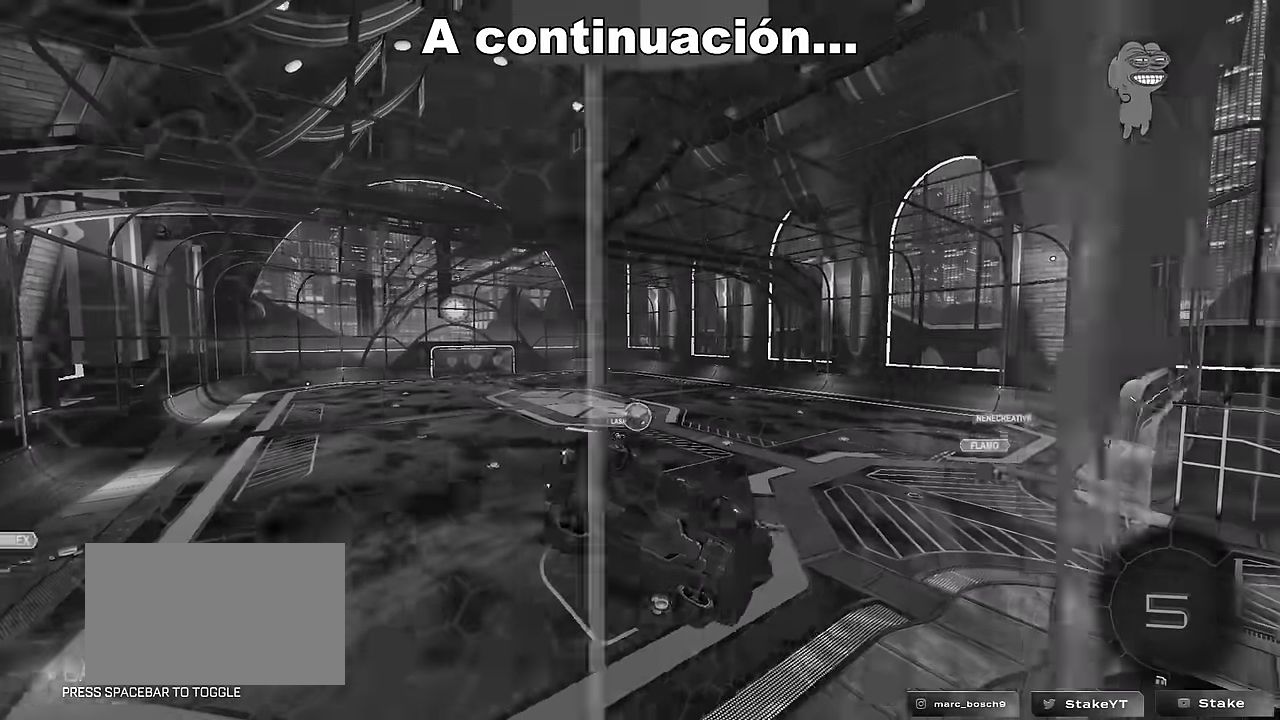
Gameplay with keyboard and mouse; each line is a JSON object with the keys and mouse buttons held at the frame after it. "events" lists presses ("down") and releases ("up") of "1", "2", "3", "4", "5", "a", "alt", "c", "caps_lock", "ctrl", "d", "e", "f", "g", "q", "r", "s", "shift", "space", "t", "tab", "v", "w", "x", "z", "mouse_left", "mouse_wheel" and "mouse_right" between this image and that frame as [ms after this image, input, new state], when the widget could be followed in between. "mouse_left", "mouse_wheel", "mouse_right" = the "left", "wheel", "right" buttons of the "mouse" list. No other keys are recorded. "wheel" means that the mouse wheel is clicked or scrolled. "mouse_move" is the direction in which the mouse moves at that frame (one of eight, or "still"), when it could be read.
{"keys": ["d", "w"], "mouse": [], "mouse_move": "still", "events": [[50, "d", "down"], [200, "d", "up"], [433, "d", "down"]]}
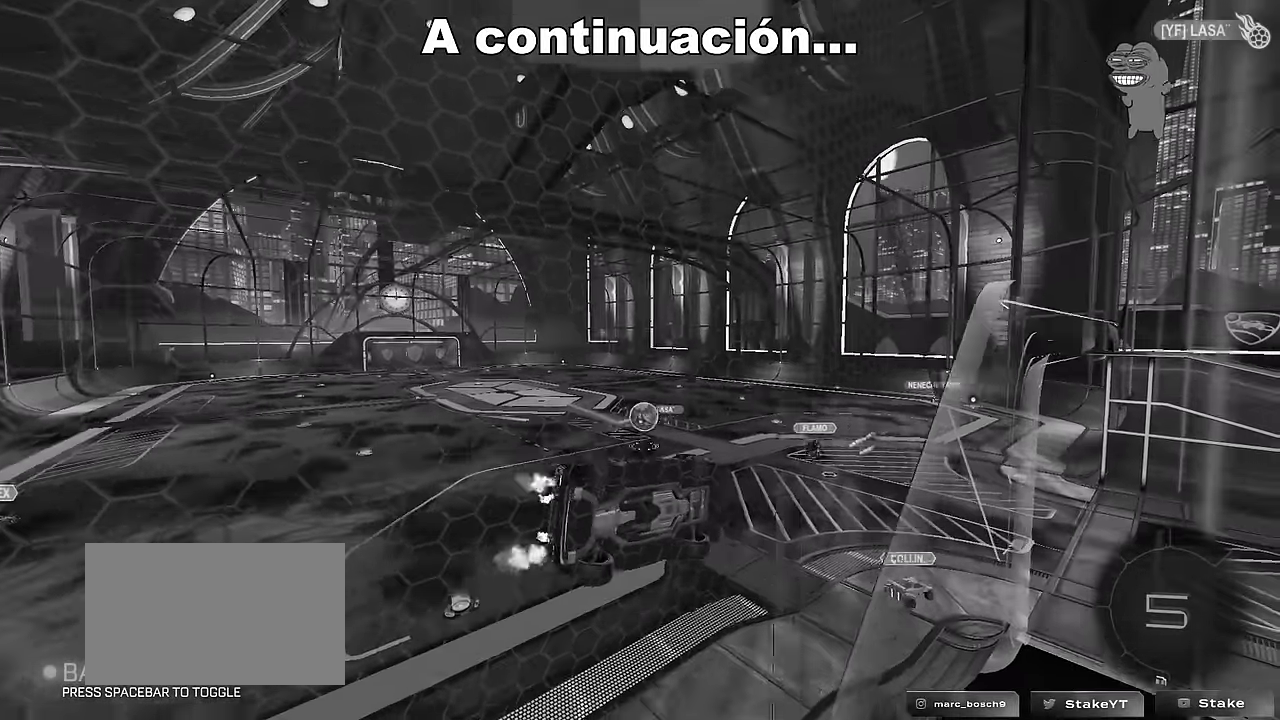
{"keys": ["d"], "mouse": ["left"], "mouse_move": "right", "events": [[17, "d", "up"], [167, "w", "up"], [267, "mouse_right", "down"], [300, "a", "down"], [300, "mouse_left", "down"], [350, "s", "down"], [400, "d", "down"], [400, "mouse_left", "up"], [400, "mouse_right", "up"], [450, "a", "up"], [450, "z", "down"], [483, "mouse_left", "down"], [483, "s", "up"], [483, "z", "up"]]}
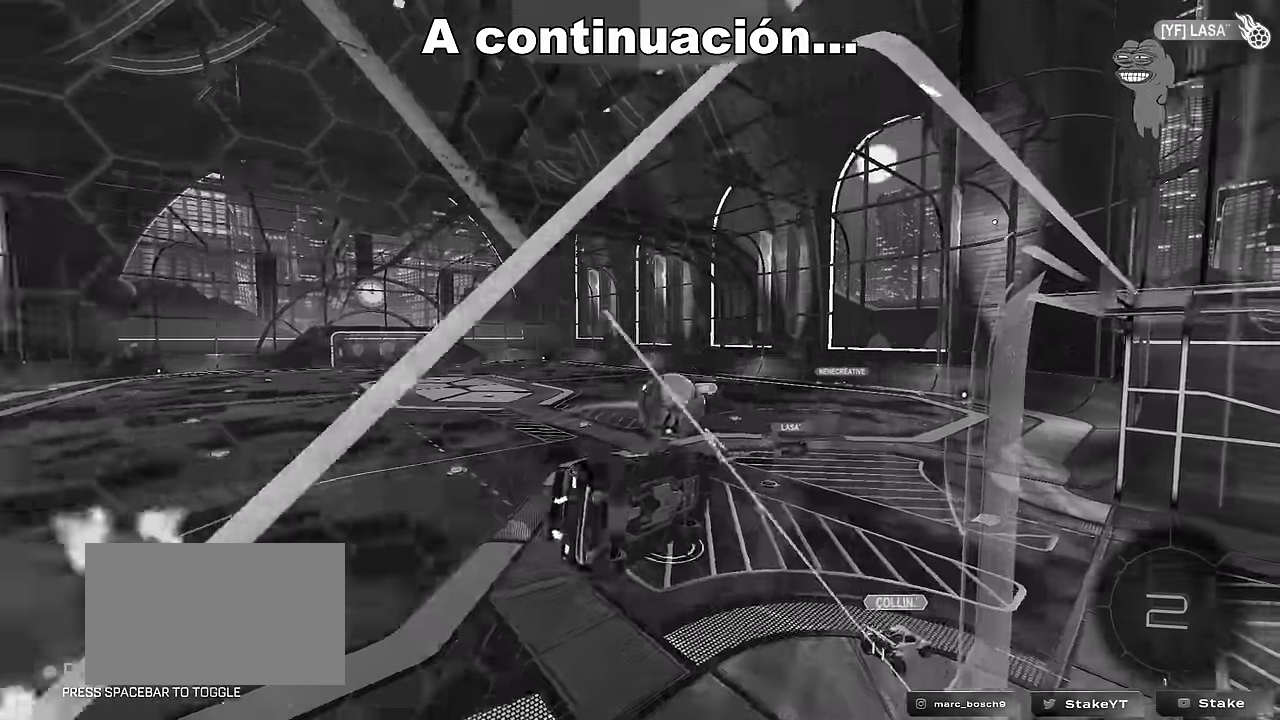
{"keys": ["d", "s", "shift"], "mouse": [], "mouse_move": "up", "events": [[183, "shift", "down"], [183, "w", "down"], [233, "mouse_right", "down"], [317, "s", "down"], [317, "w", "up"], [400, "mouse_left", "up"], [417, "mouse_right", "up"]]}
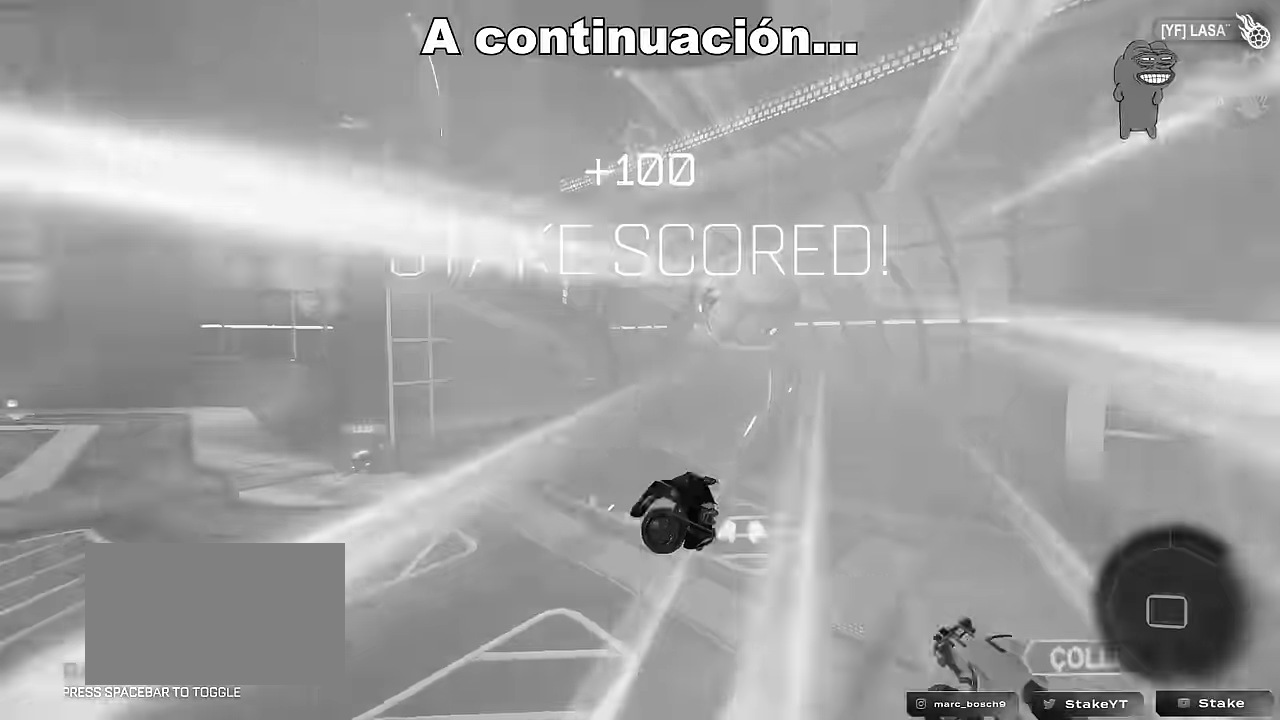
{"keys": ["s", "tab"], "mouse": [], "mouse_move": "still", "events": [[50, "s", "up"], [200, "s", "down"], [233, "shift", "up"], [233, "space", "down"], [383, "d", "up"], [383, "space", "up"], [383, "tab", "down"]]}
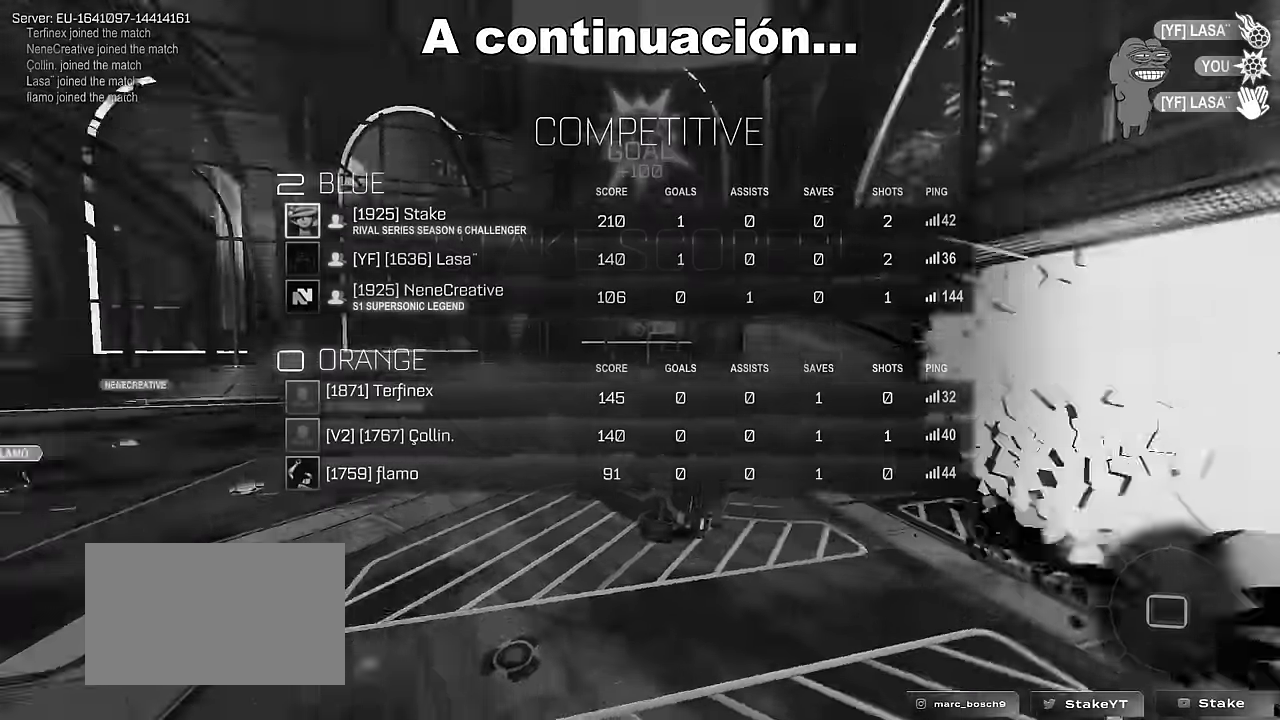
{"keys": ["d", "s", "shift"], "mouse": [], "mouse_move": "still", "events": [[17, "d", "down"], [67, "tab", "up"], [200, "shift", "down"]]}
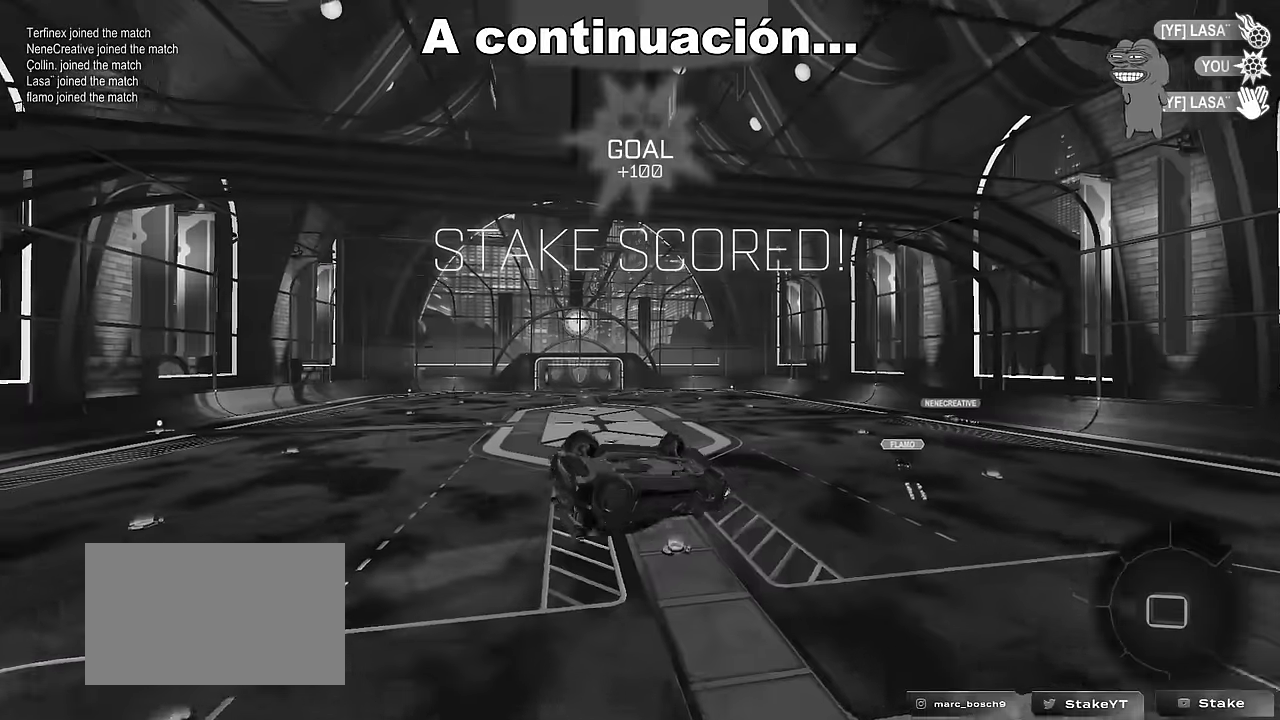
{"keys": [], "mouse": [], "mouse_move": "still", "events": [[183, "d", "up"], [183, "shift", "up"], [216, "s", "up"], [316, "tab", "down"], [450, "tab", "up"]]}
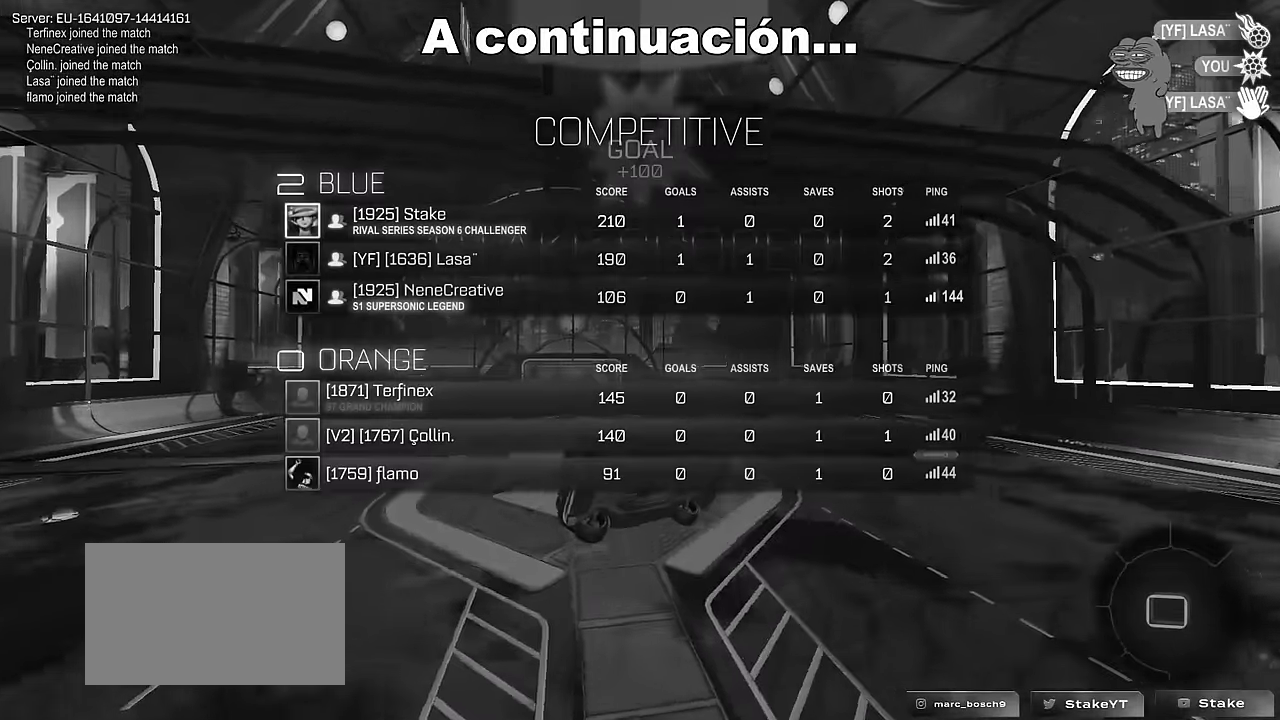
{"keys": [], "mouse": [], "mouse_move": "still", "events": [[100, "a", "down"], [100, "s", "down"], [200, "d", "down"], [233, "shift", "down"], [283, "a", "up"], [283, "s", "up"], [383, "d", "up"], [383, "shift", "up"]]}
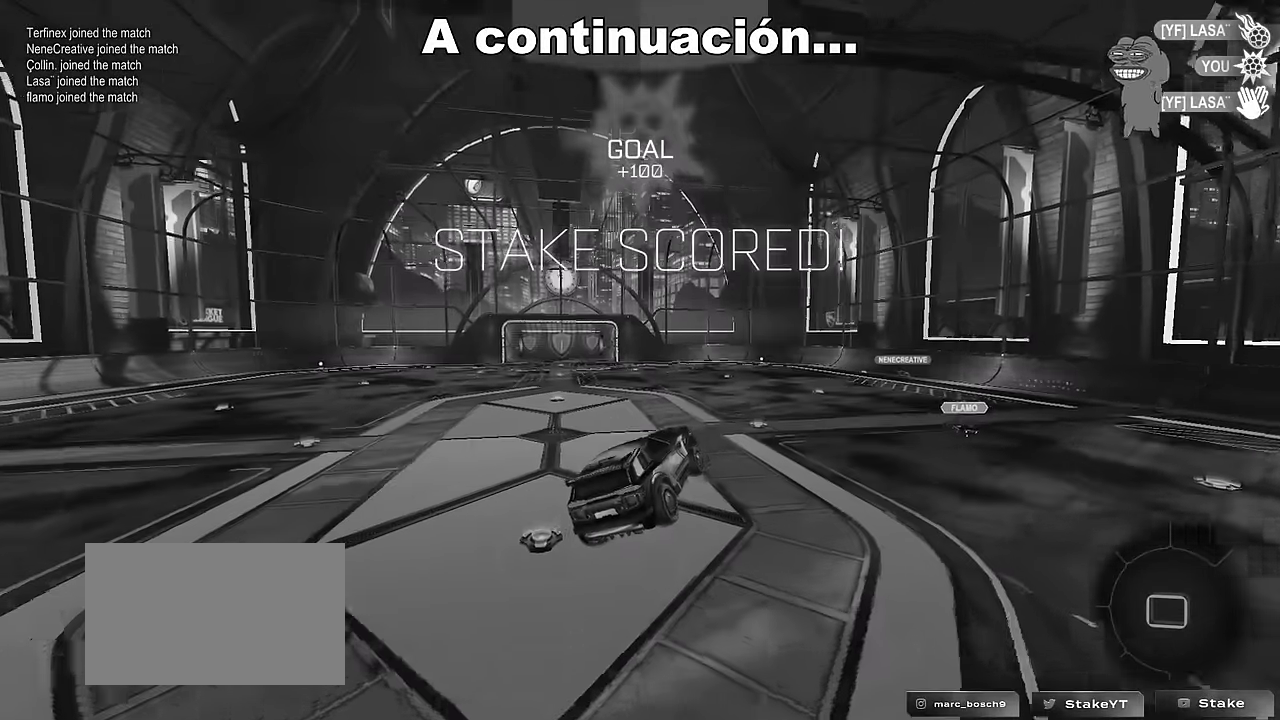
{"keys": ["a"], "mouse": [], "mouse_move": "still", "events": [[116, "tab", "down"], [216, "tab", "up"], [350, "a", "down"]]}
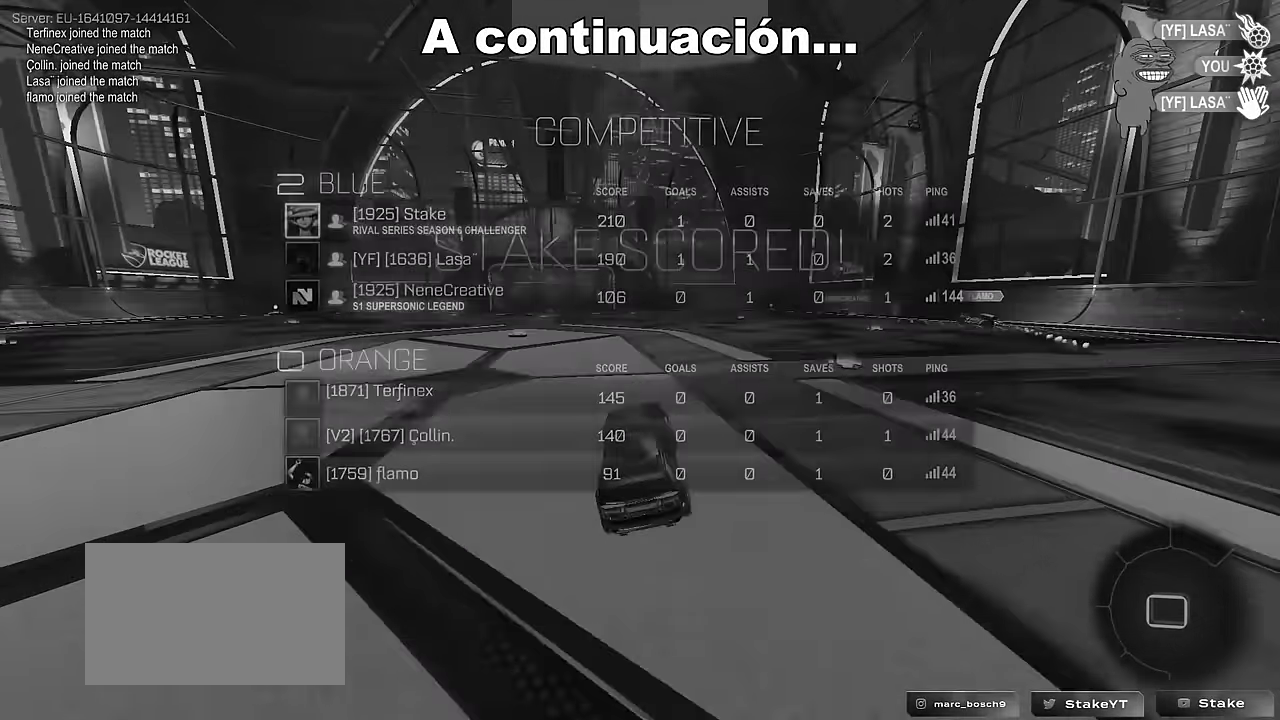
{"keys": ["a", "s", "shift"], "mouse": [], "mouse_move": "up-right", "events": [[33, "a", "up"], [83, "d", "down"], [133, "mouse_left", "down"], [133, "mouse_right", "down"], [133, "w", "down"], [183, "d", "up"], [216, "a", "down"], [216, "mouse_right", "up"], [216, "shift", "down"], [266, "mouse_right", "down"], [316, "s", "down"], [316, "w", "up"], [350, "mouse_left", "up"], [466, "mouse_right", "up"]]}
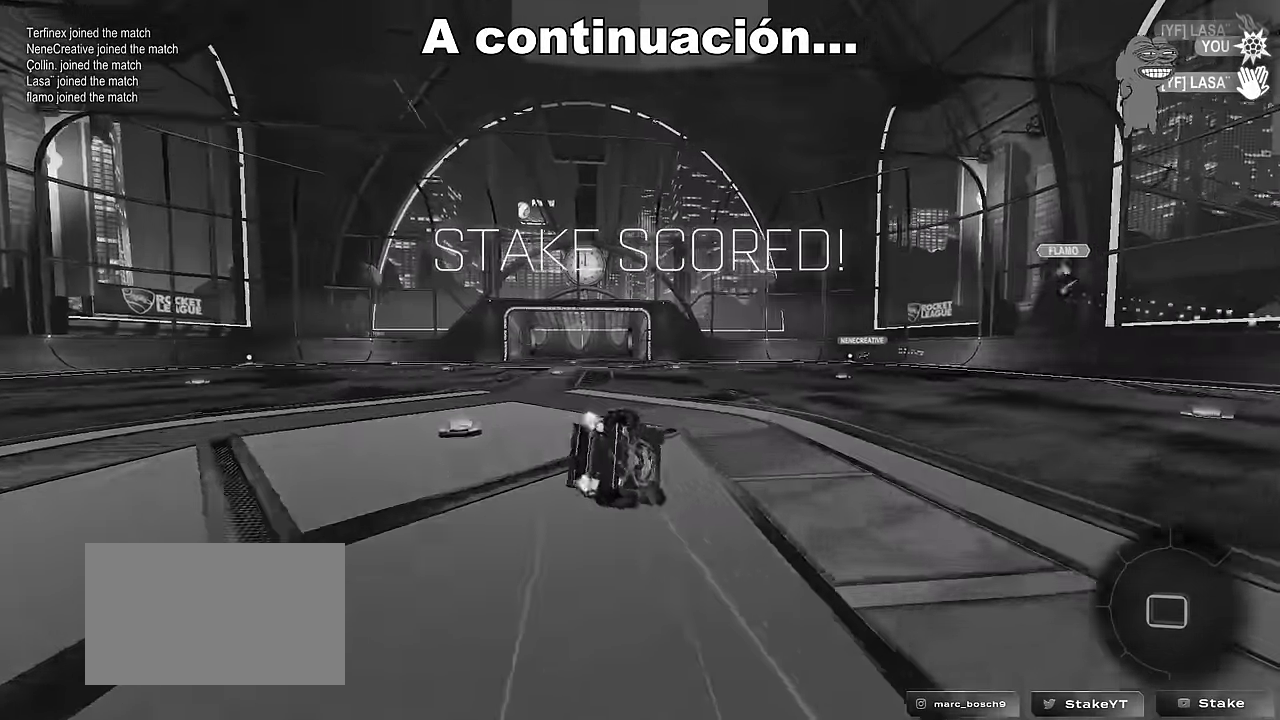
{"keys": ["a", "shift"], "mouse": [], "mouse_move": "still", "events": [[150, "s", "up"], [283, "s", "down"], [466, "s", "up"]]}
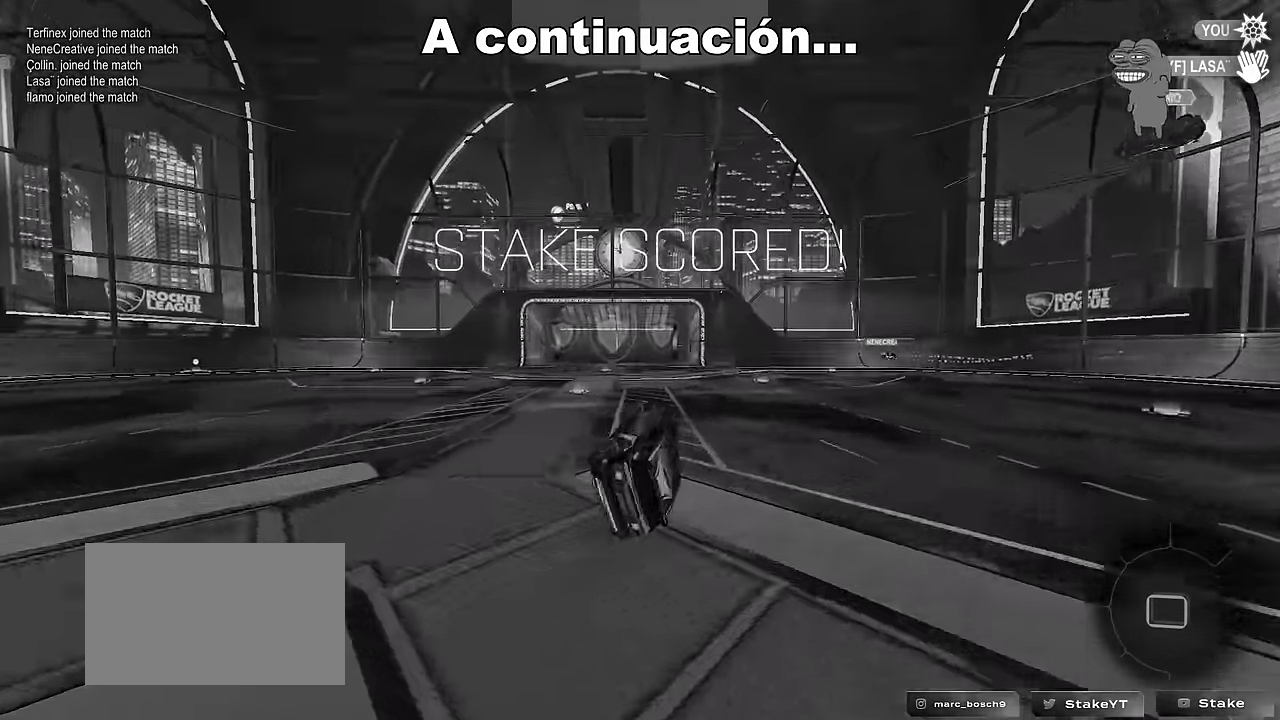
{"keys": [], "mouse": [], "mouse_move": "still", "events": [[16, "shift", "up"], [66, "a", "up"]]}
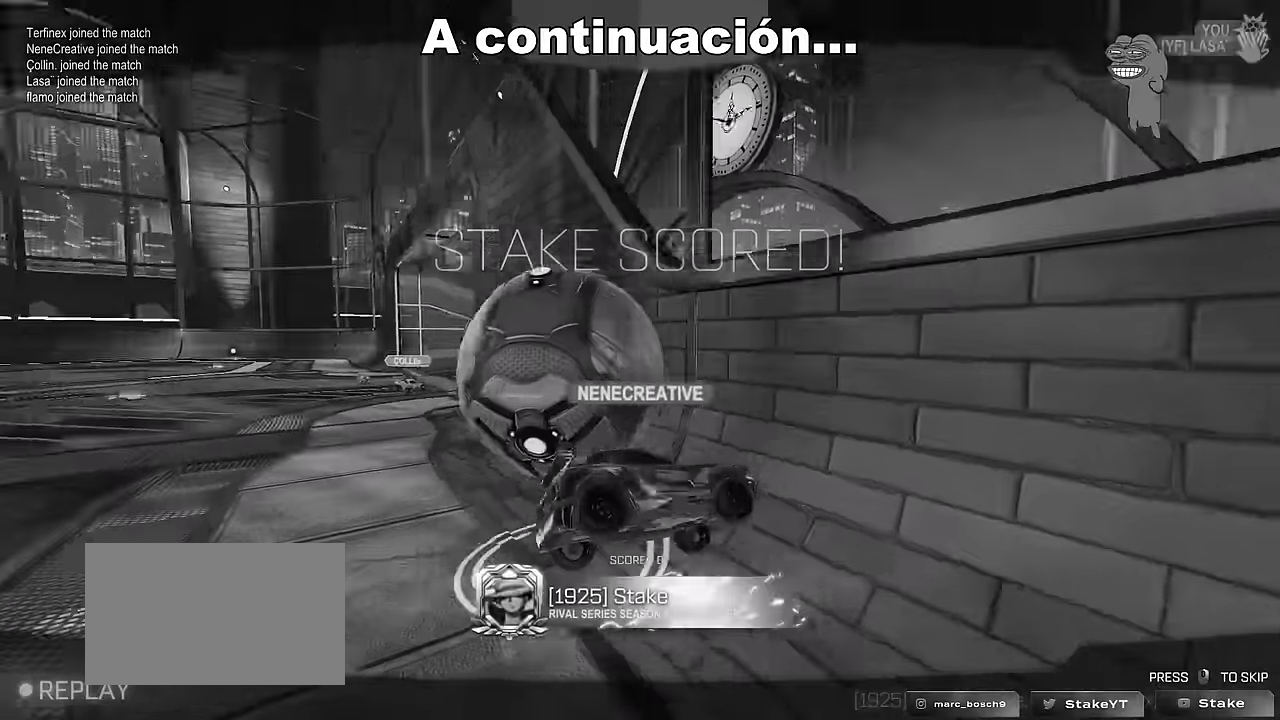
{"keys": [], "mouse": [], "mouse_move": "still", "events": []}
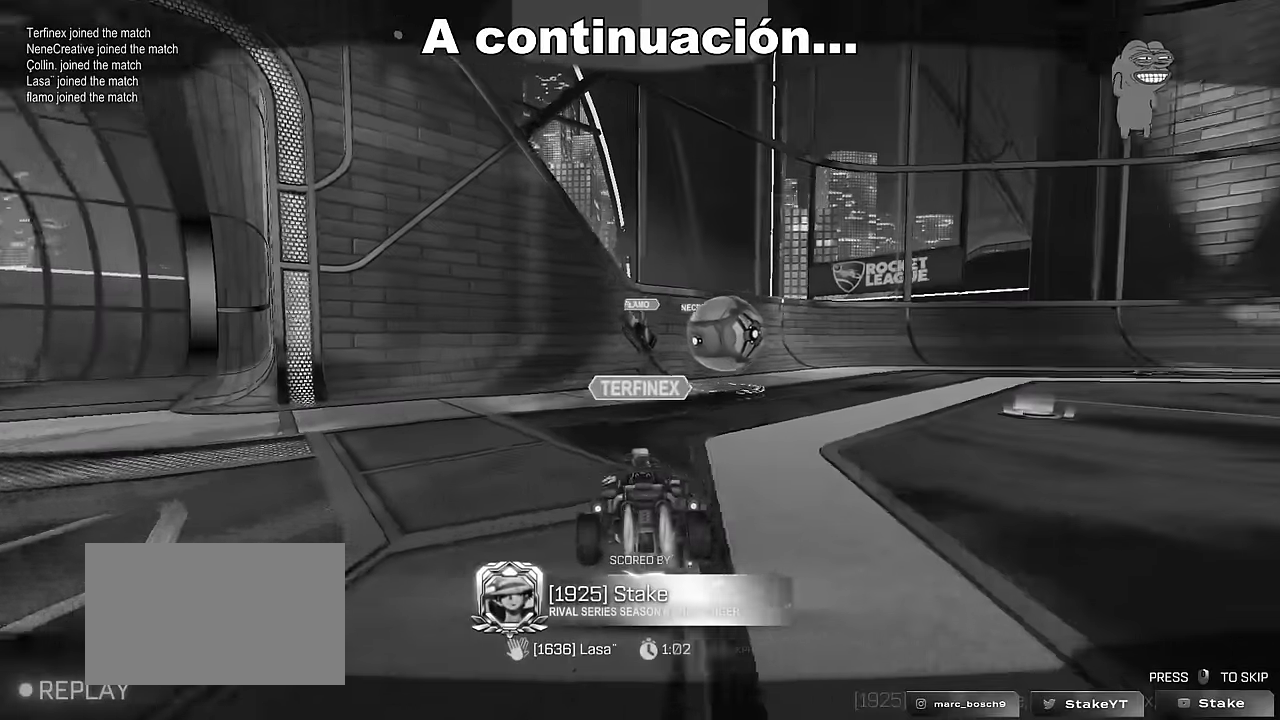
{"keys": [], "mouse": [], "mouse_move": "still", "events": []}
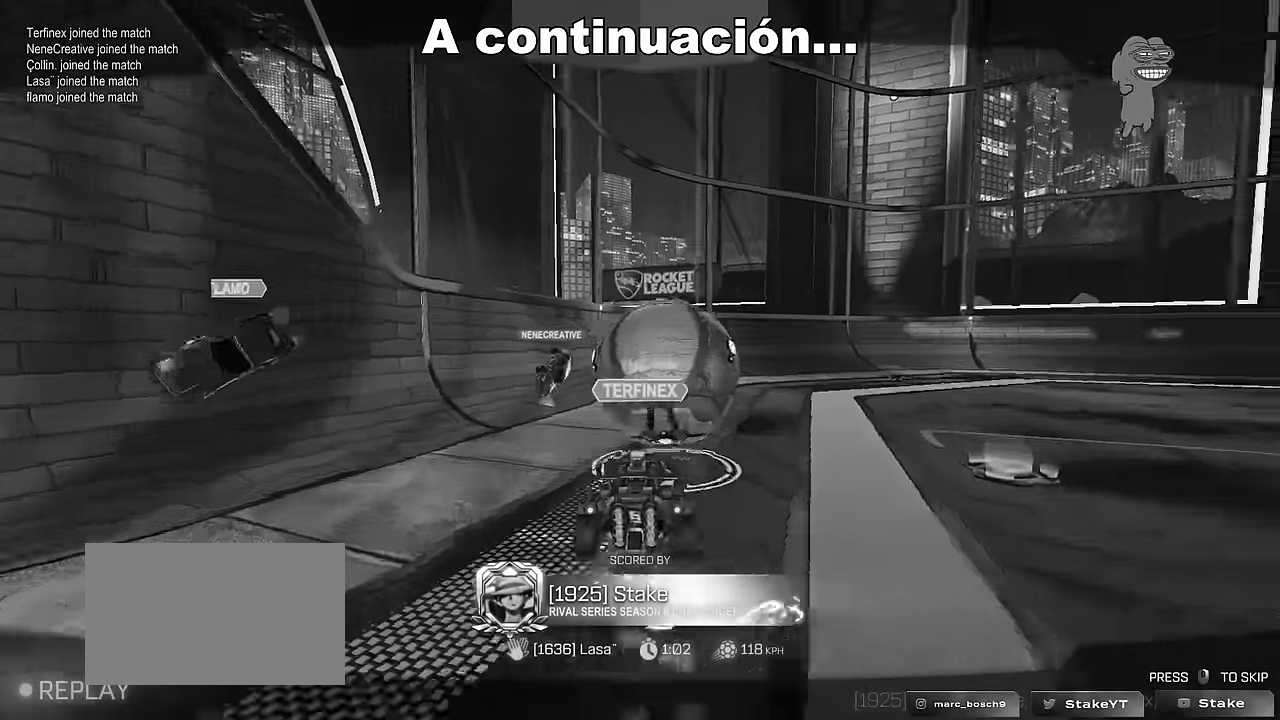
{"keys": [], "mouse": [], "mouse_move": "still", "events": []}
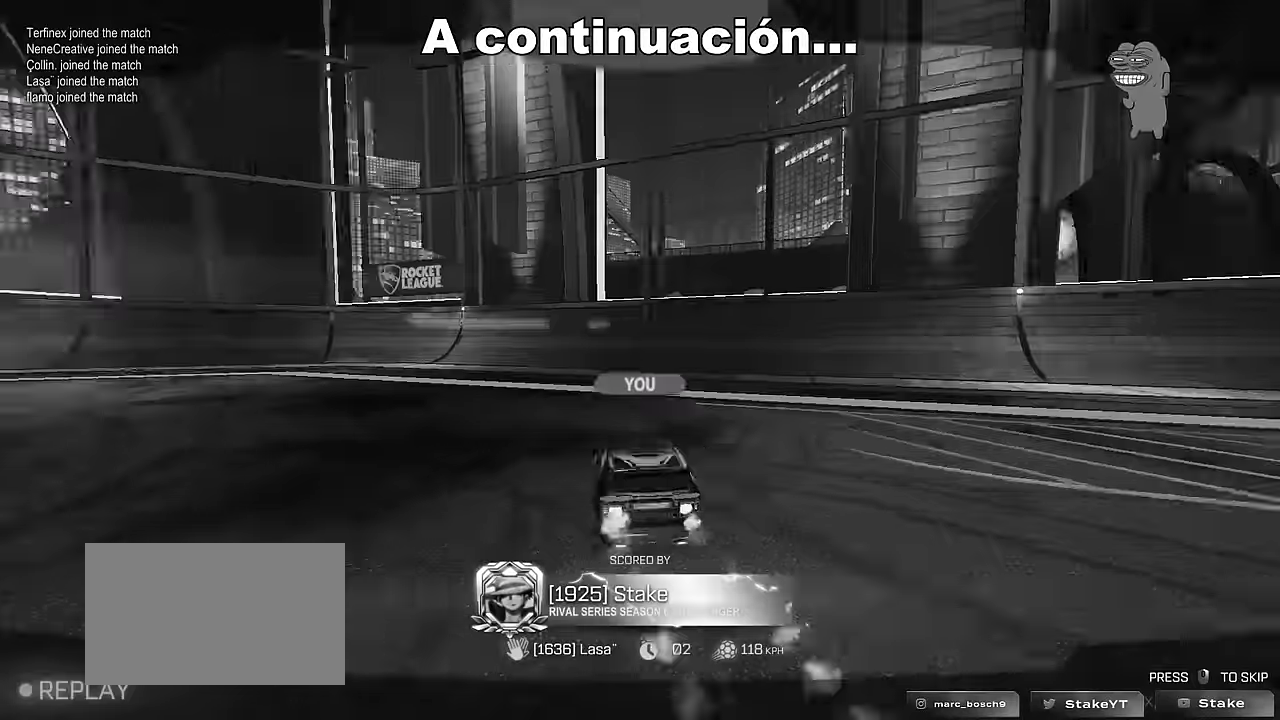
{"keys": [], "mouse": [], "mouse_move": "still", "events": []}
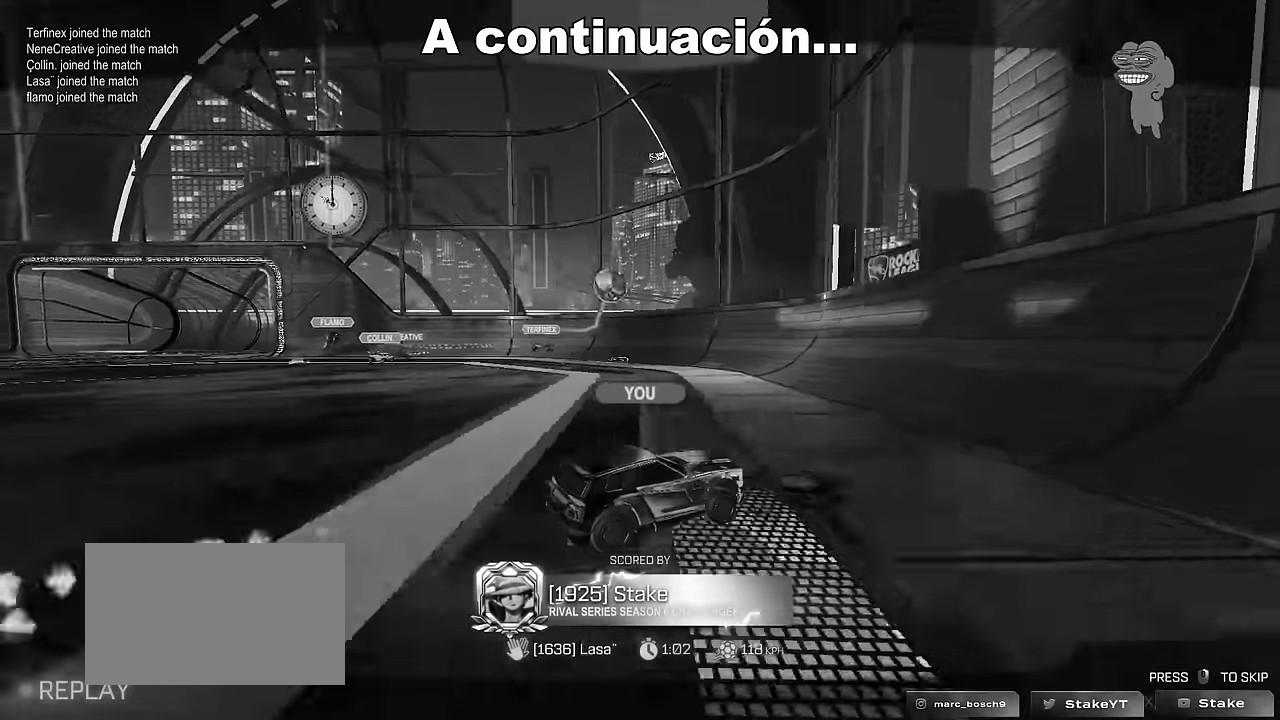
{"keys": [], "mouse": [], "mouse_move": "still", "events": []}